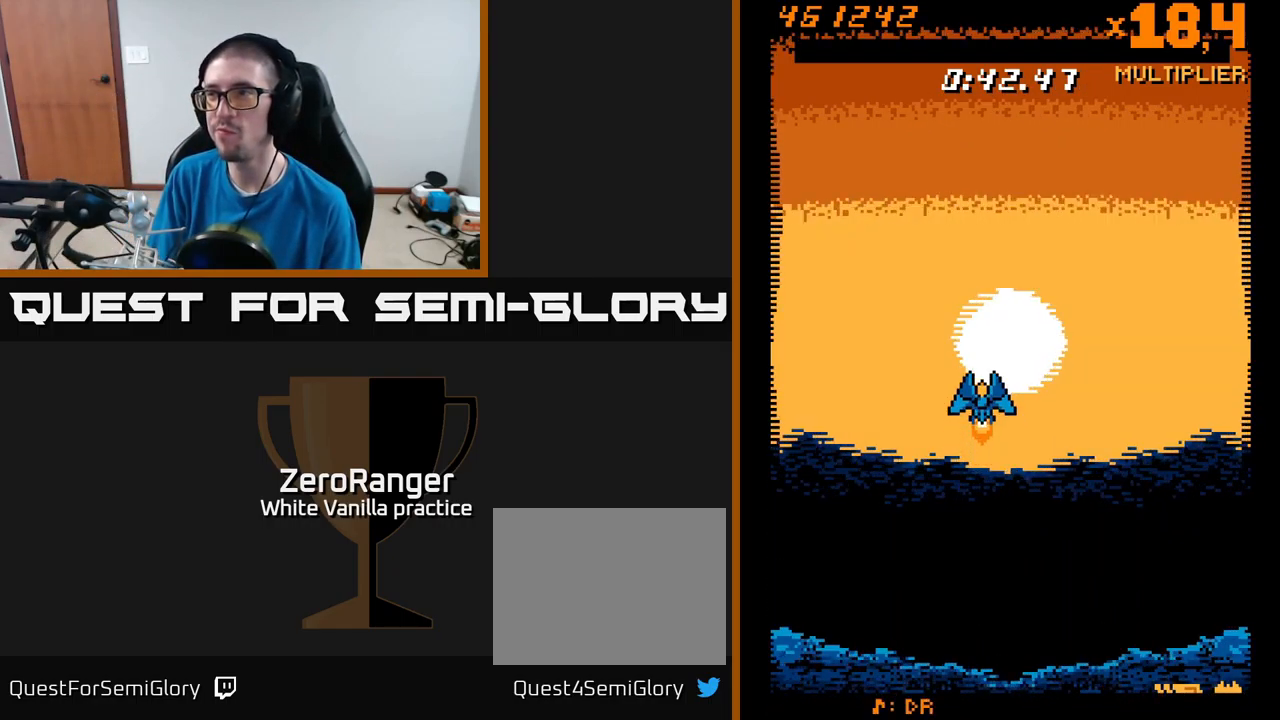
Gameplay with a controller (Xbox layout); each line is a JSON object with the inputs held at the frame after it. "events" lists button and stick changes between this image and that frame as [ms after this image, input, new state], when the widget could be followed in between. Not read: left_stick.
{"buttons": ["L2", "DPAD_UP"], "right_stick": "center", "events": [[183, "DPAD_RIGHT", "down"], [233, "L2", "down"], [333, "DPAD_RIGHT", "up"]]}
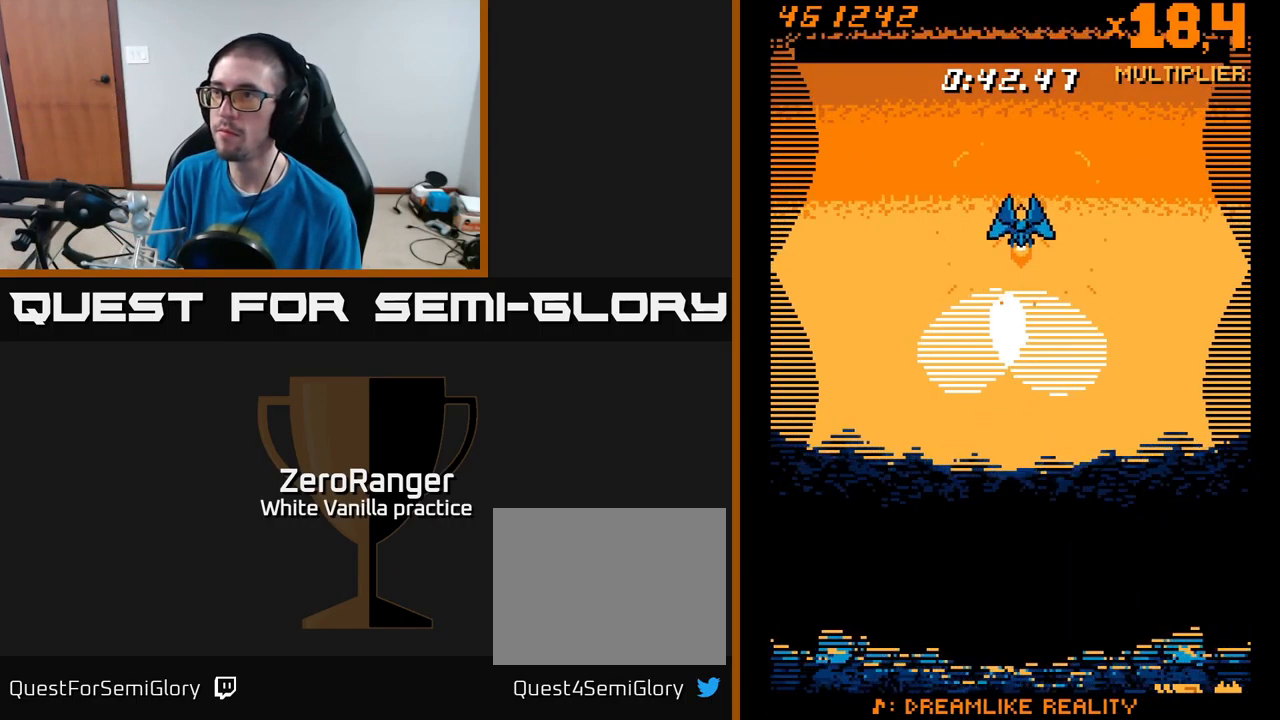
{"buttons": ["L2"], "right_stick": "center", "events": [[433, "DPAD_UP", "up"]]}
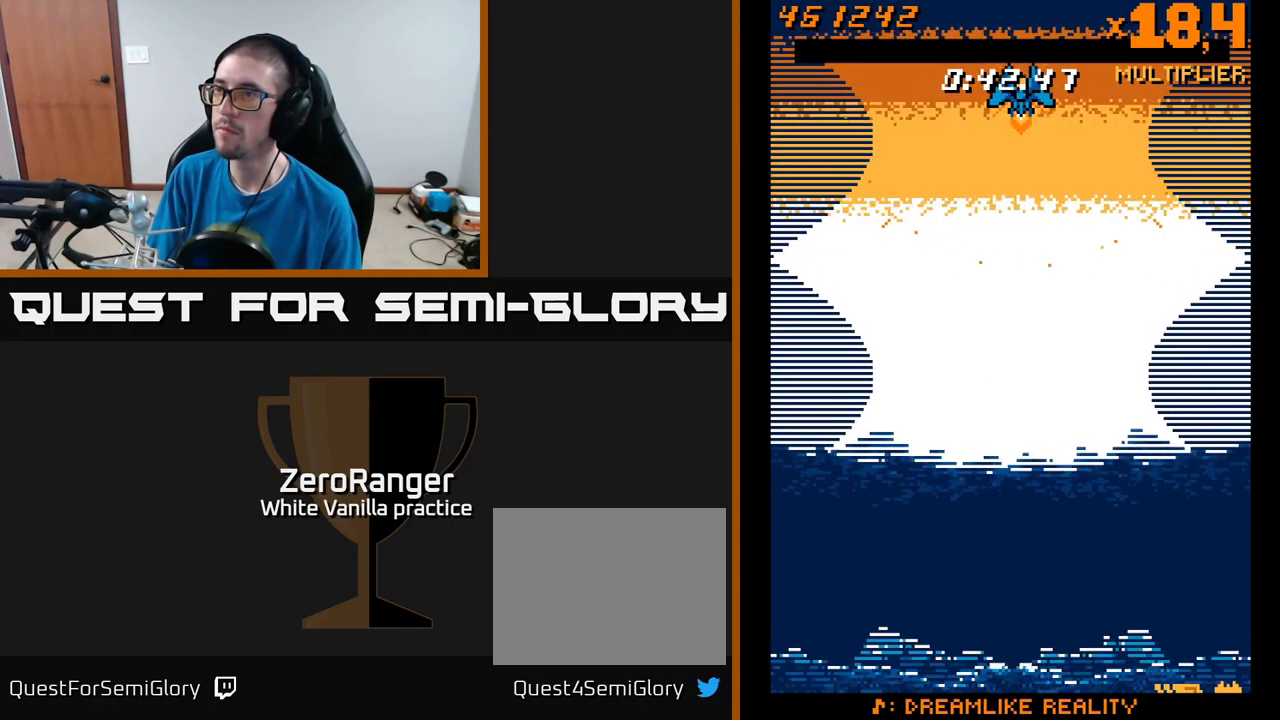
{"buttons": ["L2"], "right_stick": "center", "events": []}
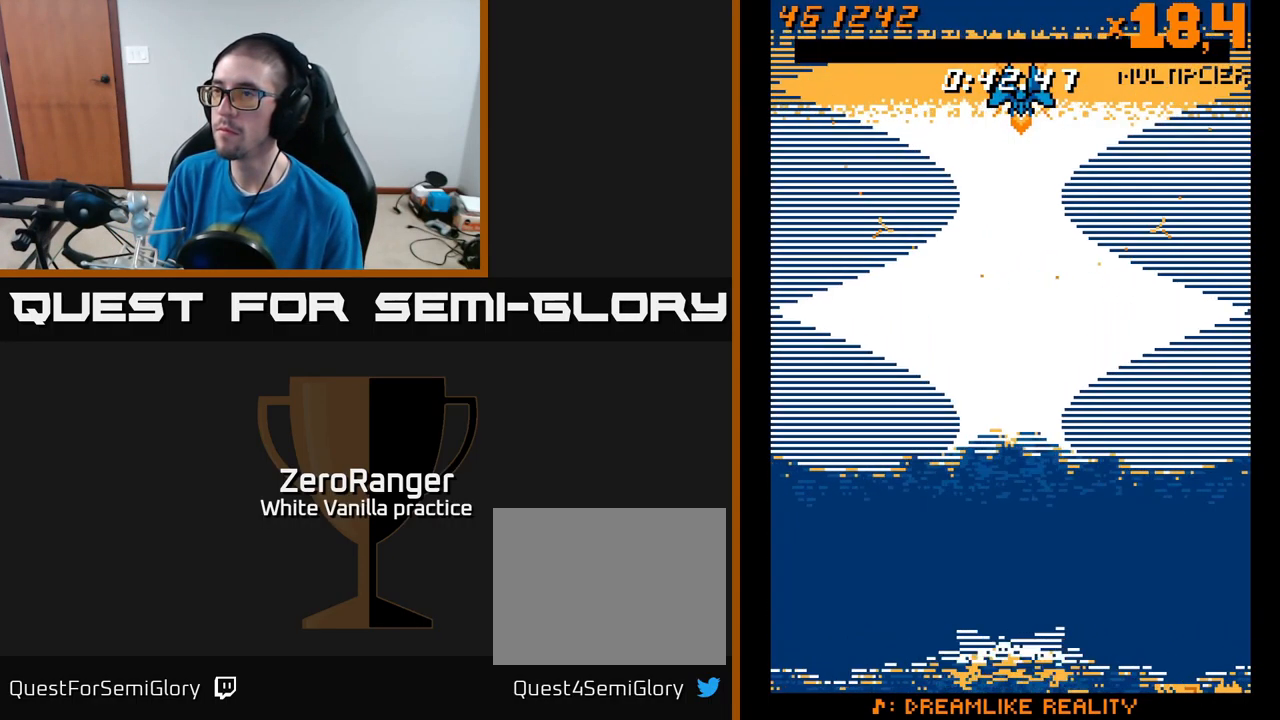
{"buttons": ["L2"], "right_stick": "center", "events": []}
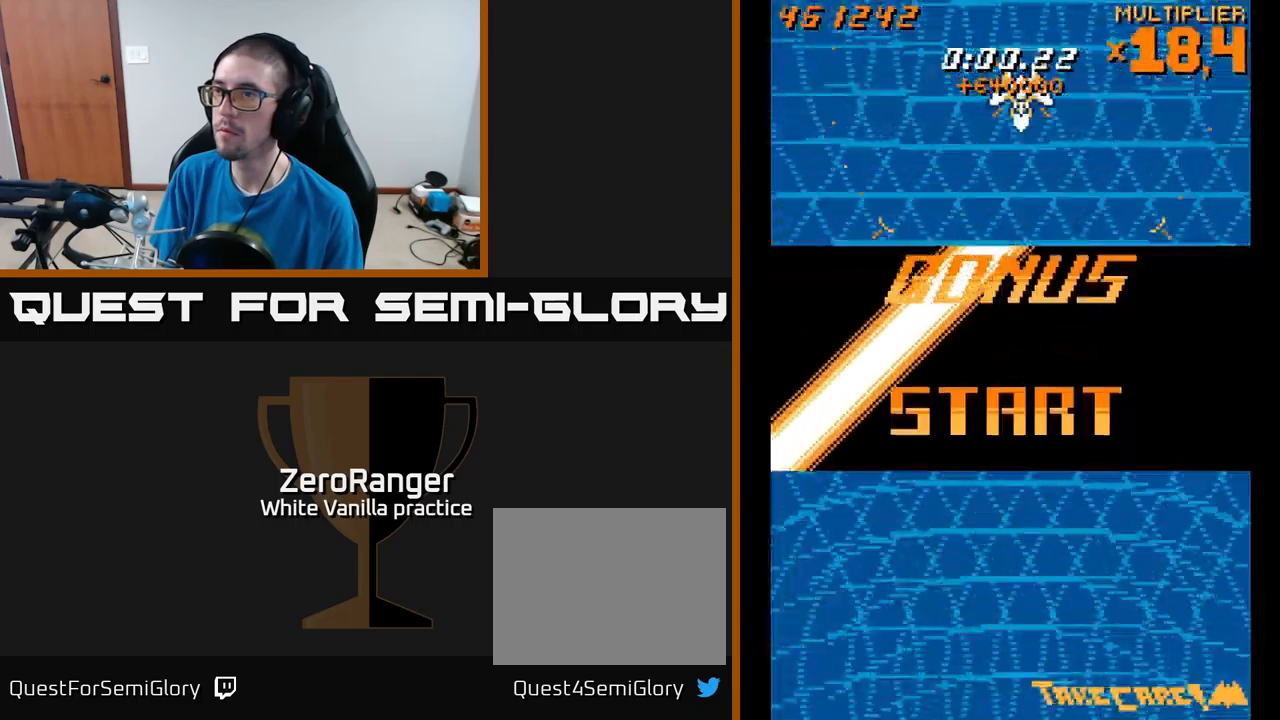
{"buttons": ["L2", "DPAD_RIGHT"], "right_stick": "center", "events": [[83, "DPAD_LEFT", "down"], [117, "DPAD_UP", "down"], [333, "DPAD_LEFT", "up"], [350, "DPAD_UP", "up"], [400, "DPAD_RIGHT", "down"]]}
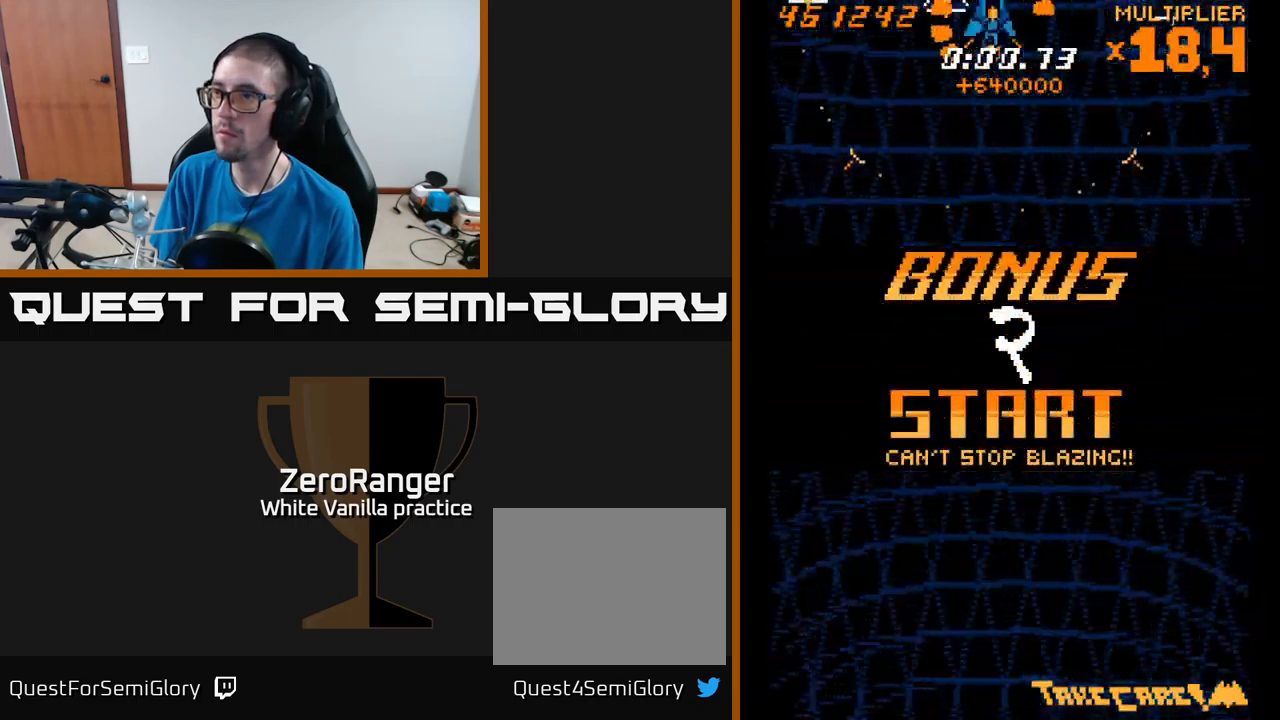
{"buttons": ["L2", "DPAD_DOWN"], "right_stick": "center", "events": [[217, "DPAD_DOWN", "down"], [217, "DPAD_RIGHT", "up"], [233, "L2", "up"], [383, "L2", "down"]]}
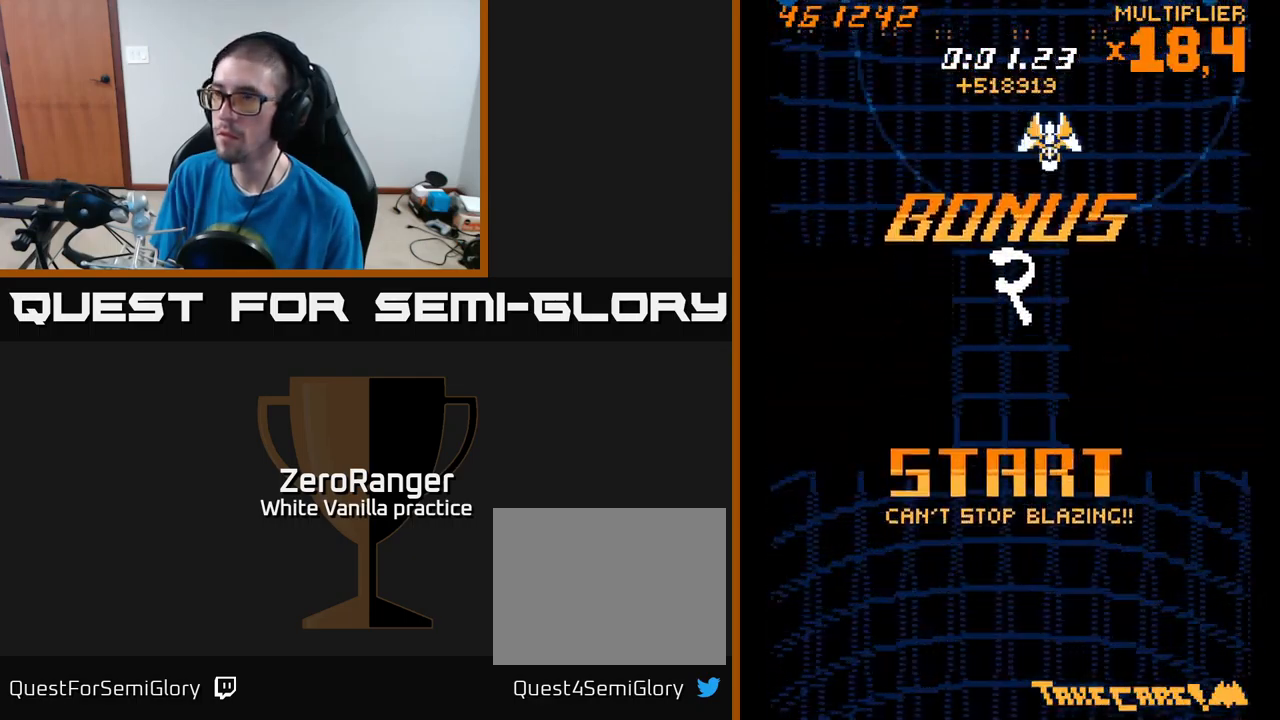
{"buttons": ["L2"], "right_stick": "center", "events": [[67, "DPAD_DOWN", "up"], [67, "DPAD_LEFT", "down"], [200, "DPAD_UP", "down"], [233, "DPAD_LEFT", "up"], [233, "DPAD_UP", "up"]]}
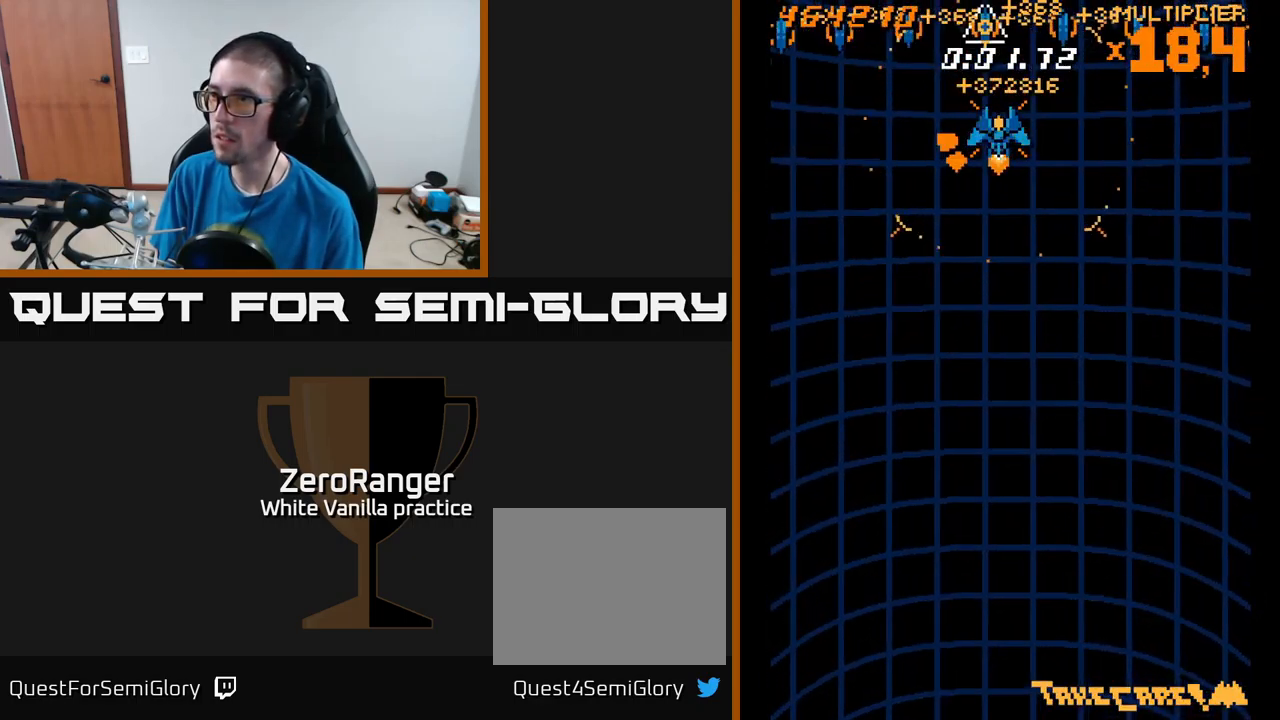
{"buttons": ["L2", "DPAD_UP"], "right_stick": "center", "events": [[433, "DPAD_UP", "down"]]}
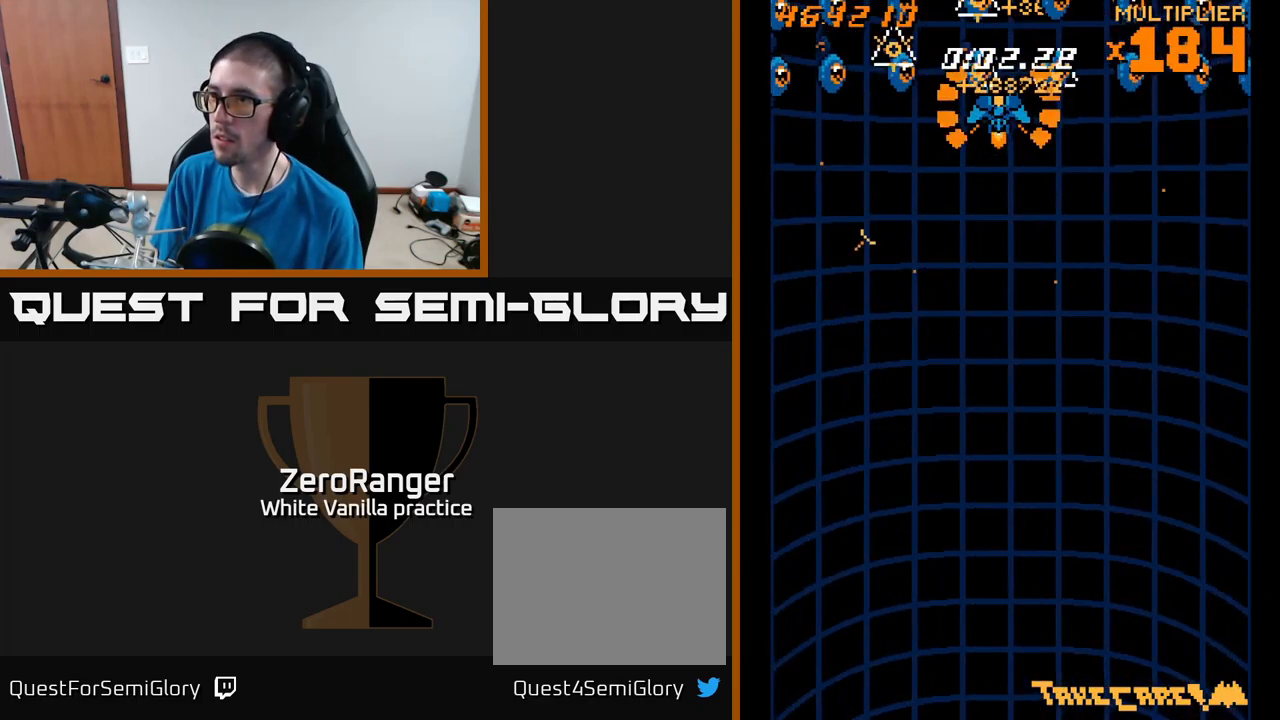
{"buttons": ["A", "DPAD_DOWN", "DPAD_RIGHT"], "right_stick": "center", "events": [[17, "DPAD_UP", "up"], [33, "DPAD_DOWN", "down"], [50, "L2", "up"], [233, "DPAD_RIGHT", "down"], [250, "A", "down"]]}
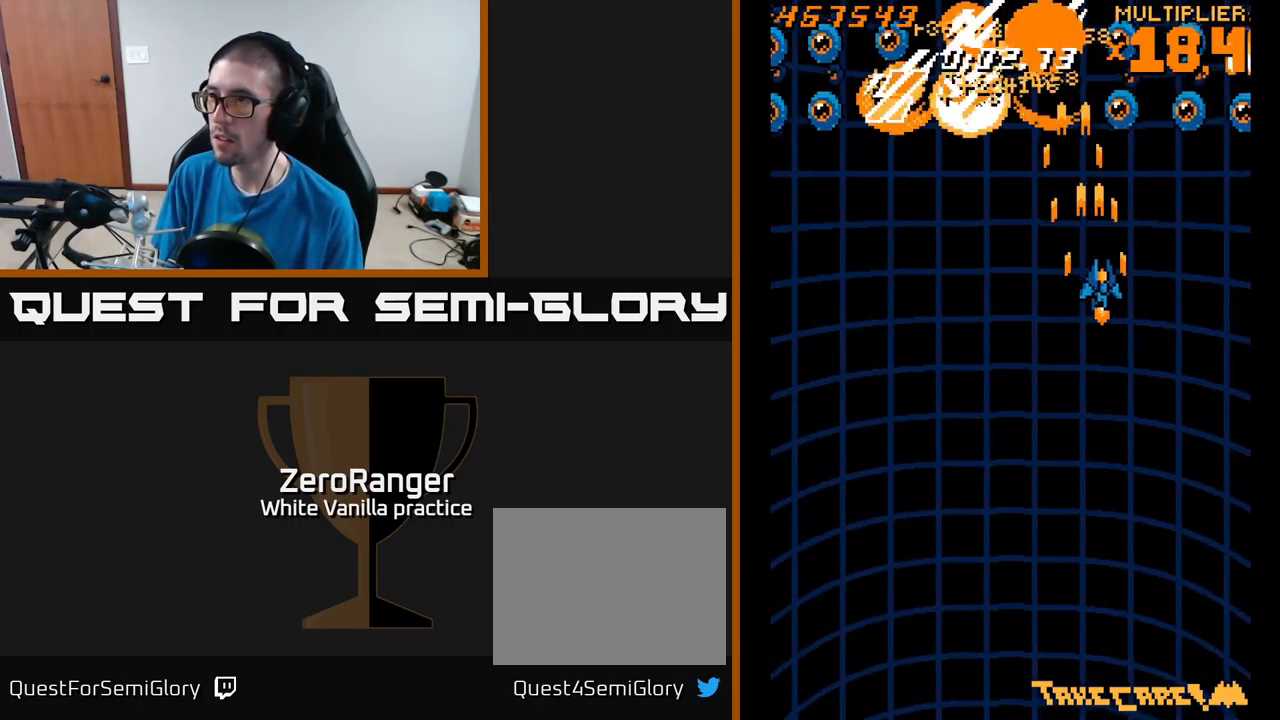
{"buttons": ["A", "DPAD_UP"], "right_stick": "center", "events": [[367, "DPAD_DOWN", "up"], [400, "DPAD_RIGHT", "up"], [417, "DPAD_UP", "down"]]}
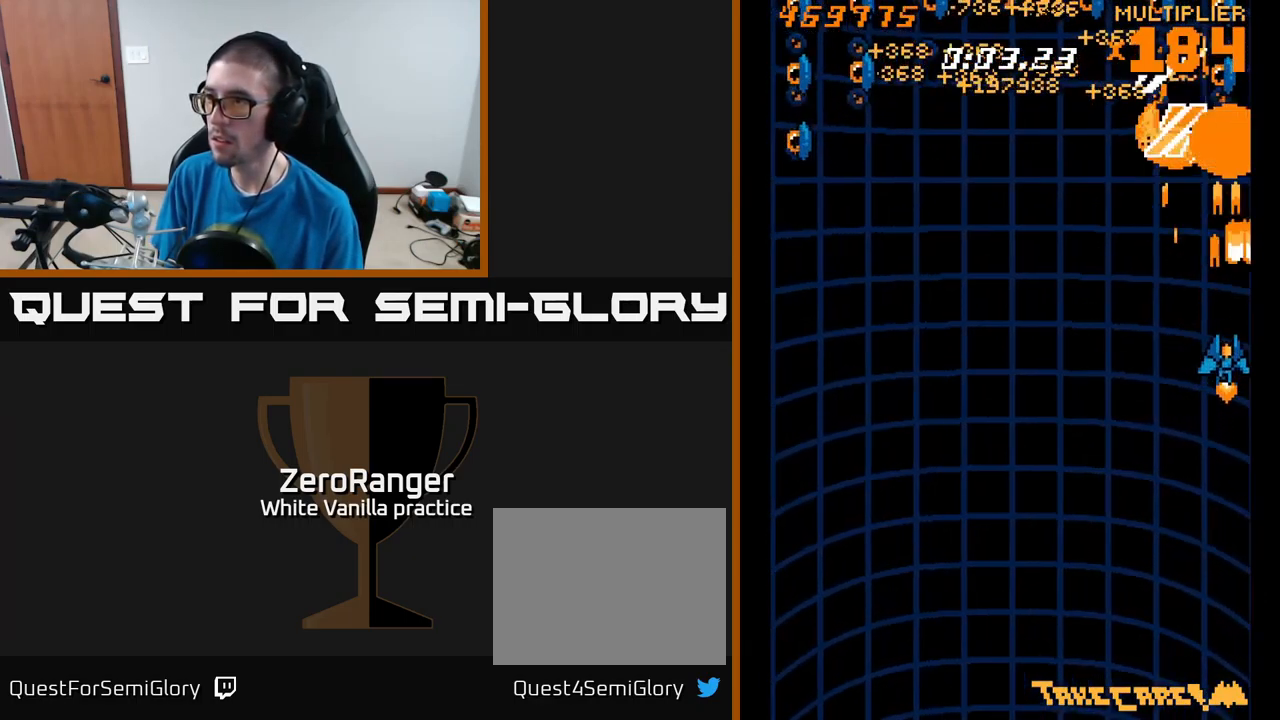
{"buttons": ["A", "DPAD_UP", "DPAD_LEFT"], "right_stick": "center", "events": [[67, "DPAD_LEFT", "down"], [67, "DPAD_UP", "up"], [117, "DPAD_DOWN", "down"], [267, "DPAD_DOWN", "up"], [317, "DPAD_UP", "down"]]}
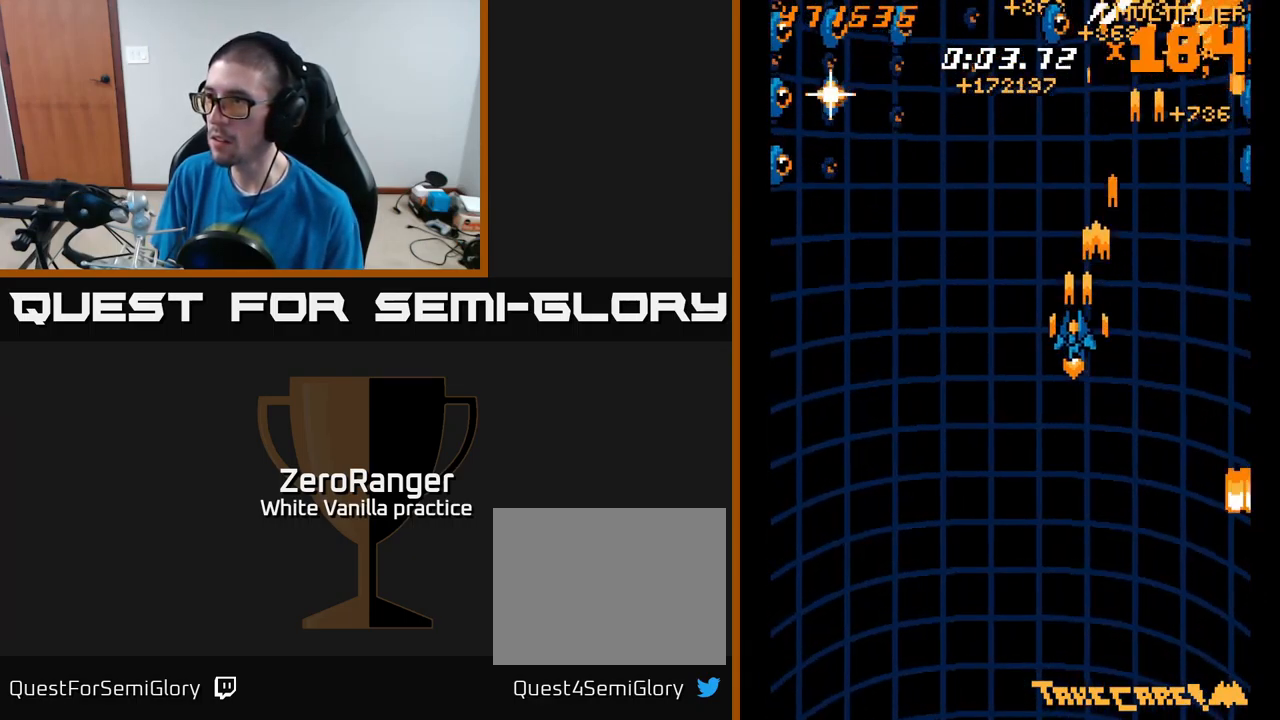
{"buttons": ["A", "DPAD_DOWN", "DPAD_RIGHT"], "right_stick": "center", "events": [[50, "DPAD_UP", "up"], [200, "DPAD_DOWN", "down"], [200, "DPAD_LEFT", "up"], [217, "DPAD_RIGHT", "down"]]}
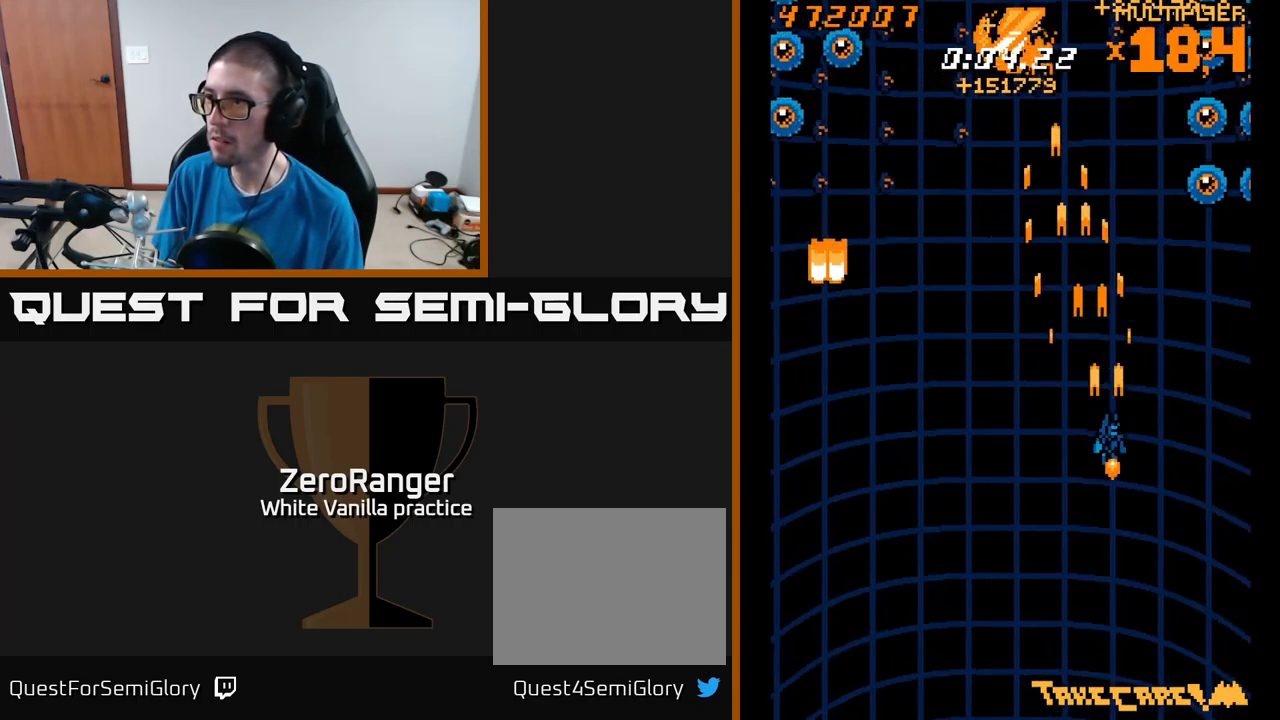
{"buttons": ["A", "DPAD_DOWN", "DPAD_RIGHT"], "right_stick": "center", "events": [[33, "DPAD_DOWN", "up"], [250, "DPAD_RIGHT", "up"], [250, "DPAD_UP", "down"], [300, "DPAD_LEFT", "down"], [433, "DPAD_LEFT", "up"], [433, "DPAD_UP", "up"], [450, "DPAD_RIGHT", "down"], [500, "DPAD_DOWN", "down"]]}
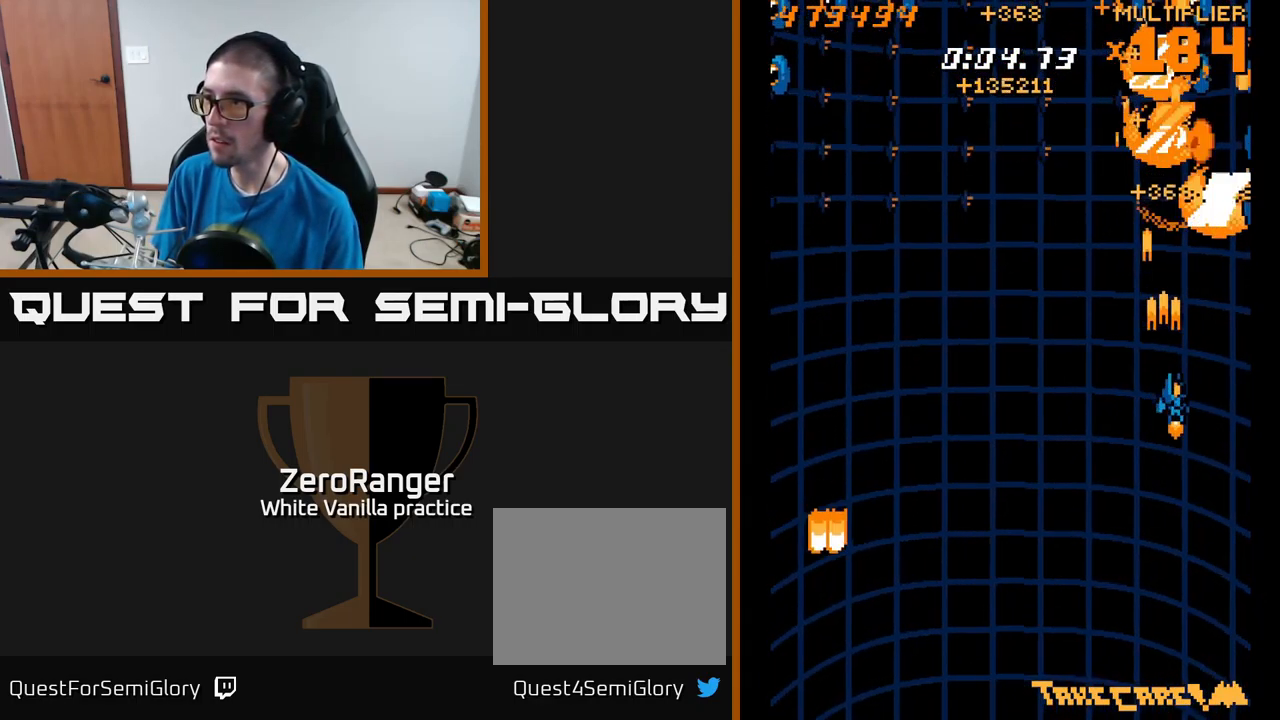
{"buttons": ["A"], "right_stick": "center", "events": [[50, "DPAD_RIGHT", "up"], [83, "DPAD_LEFT", "down"], [150, "DPAD_DOWN", "up"], [283, "DPAD_LEFT", "up"], [299, "DPAD_RIGHT", "down"], [449, "DPAD_DOWN", "down"], [466, "DPAD_RIGHT", "up"], [499, "DPAD_DOWN", "up"]]}
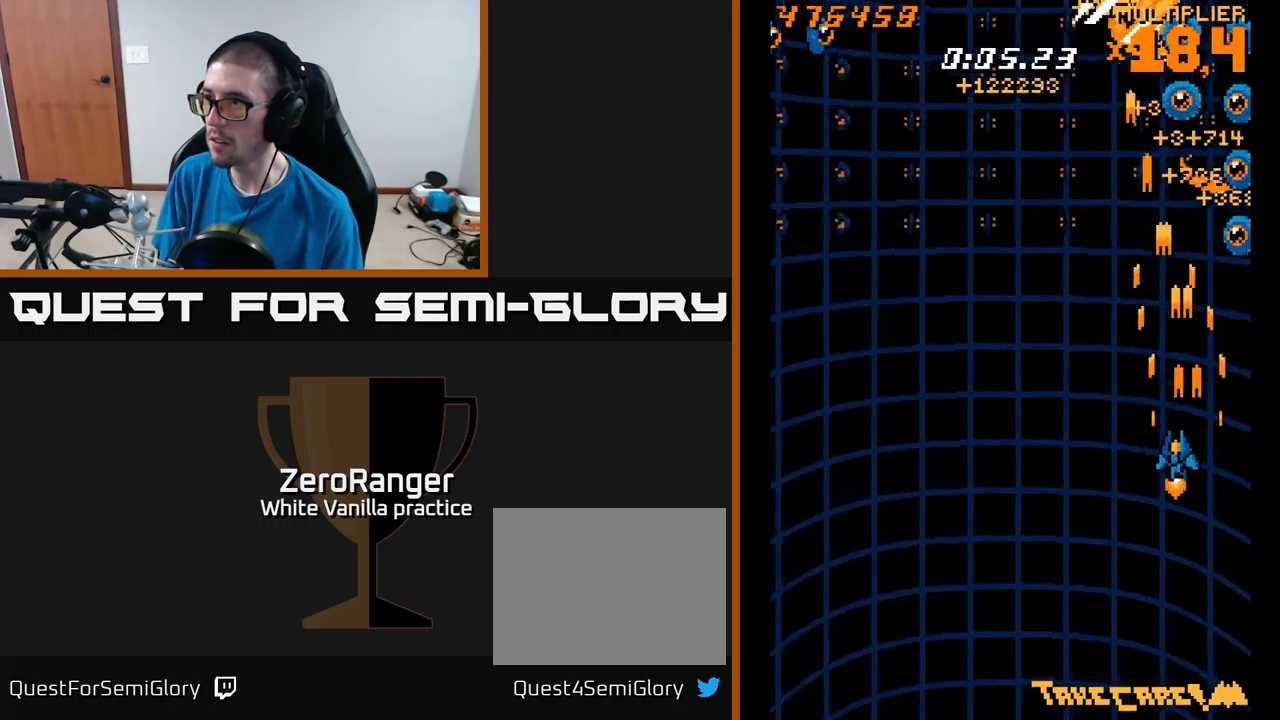
{"buttons": ["A", "DPAD_LEFT"], "right_stick": "center", "events": [[17, "DPAD_LEFT", "down"], [150, "DPAD_UP", "down"], [167, "DPAD_LEFT", "up"], [234, "DPAD_RIGHT", "down"], [267, "DPAD_UP", "up"], [334, "DPAD_DOWN", "down"], [350, "DPAD_RIGHT", "up"], [400, "DPAD_LEFT", "down"], [500, "DPAD_DOWN", "up"]]}
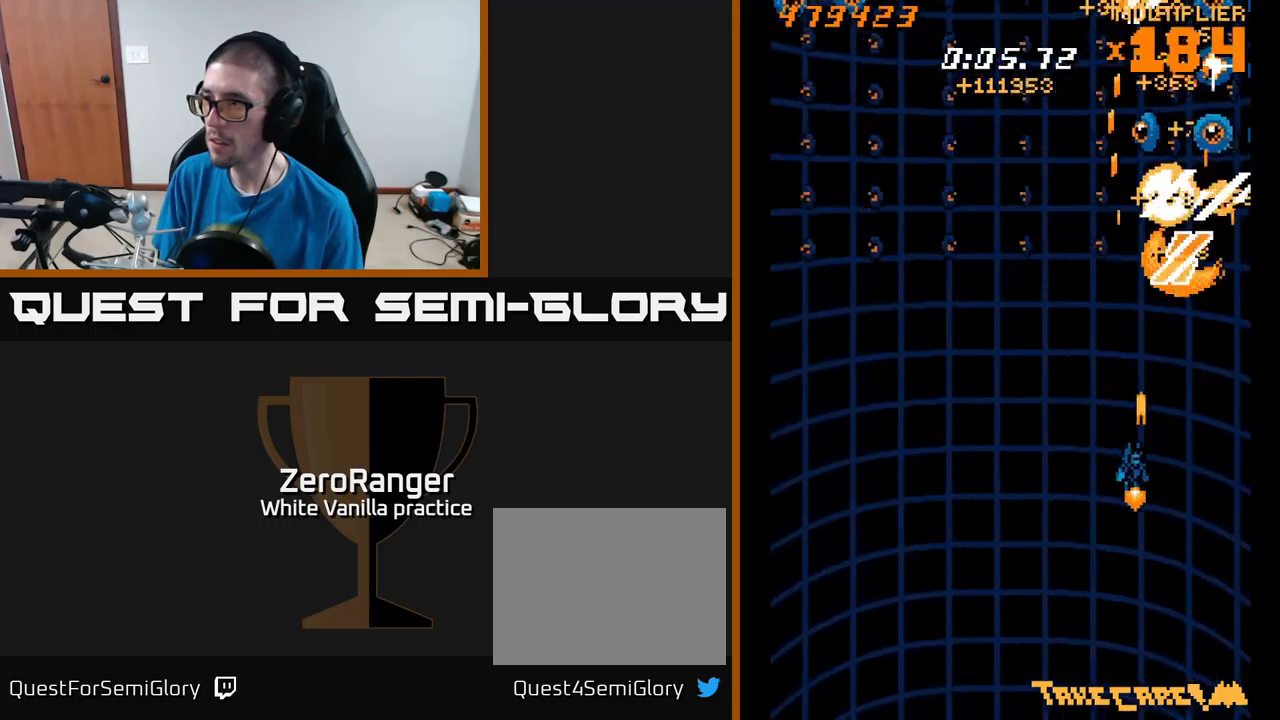
{"buttons": ["A", "DPAD_LEFT"], "right_stick": "center", "events": [[134, "DPAD_LEFT", "up"], [134, "DPAD_RIGHT", "down"], [317, "DPAD_DOWN", "down"], [334, "DPAD_DOWN", "up"], [334, "DPAD_RIGHT", "up"], [350, "DPAD_LEFT", "down"]]}
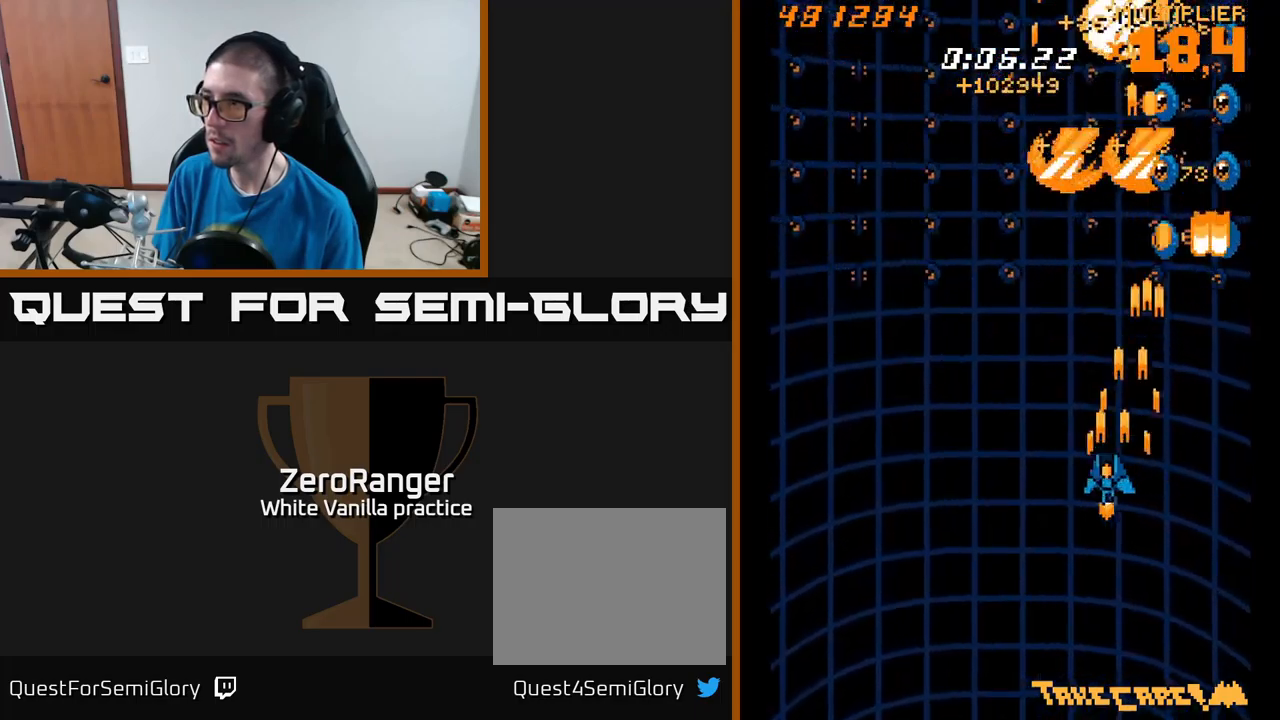
{"buttons": ["A", "DPAD_UP"], "right_stick": "center", "events": [[67, "DPAD_LEFT", "up"], [84, "DPAD_DOWN", "down"], [100, "DPAD_RIGHT", "down"], [217, "DPAD_RIGHT", "up"], [250, "DPAD_LEFT", "down"], [267, "DPAD_DOWN", "up"], [417, "DPAD_UP", "down"], [484, "DPAD_LEFT", "up"]]}
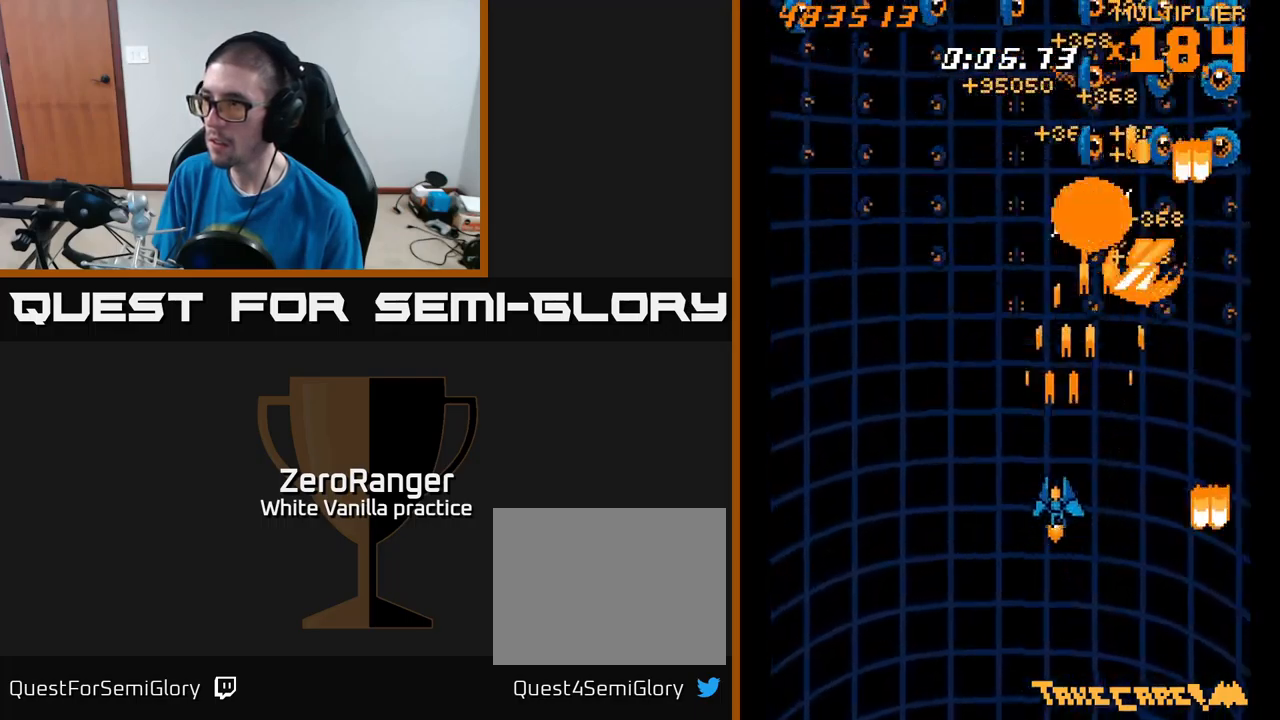
{"buttons": ["A", "DPAD_LEFT"], "right_stick": "center", "events": [[17, "DPAD_UP", "up"], [34, "DPAD_RIGHT", "down"], [267, "DPAD_DOWN", "down"], [284, "DPAD_RIGHT", "up"], [467, "DPAD_LEFT", "down"], [500, "DPAD_DOWN", "up"]]}
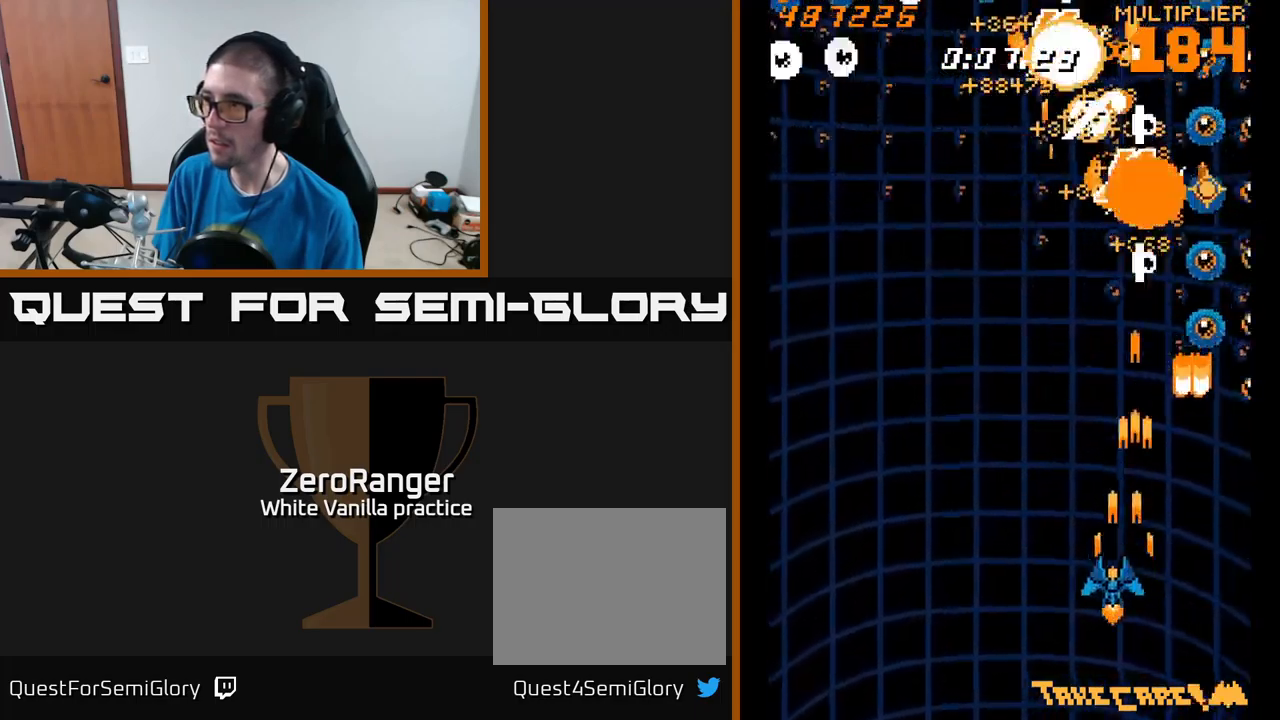
{"buttons": ["A", "DPAD_DOWN", "DPAD_LEFT"], "right_stick": "center", "events": [[134, "DPAD_UP", "down"], [234, "DPAD_LEFT", "up"], [250, "DPAD_RIGHT", "down"], [317, "DPAD_UP", "up"], [367, "DPAD_DOWN", "down"], [400, "DPAD_RIGHT", "up"], [450, "DPAD_LEFT", "down"]]}
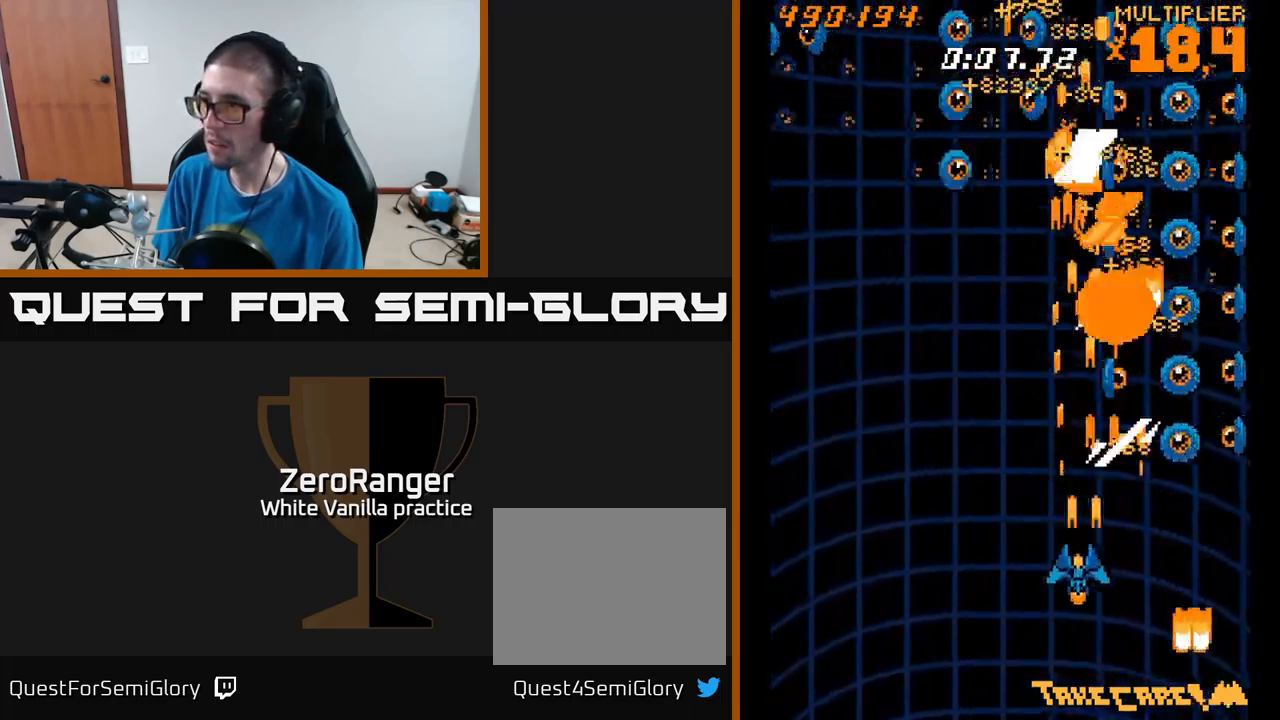
{"buttons": ["A", "DPAD_DOWN"], "right_stick": "center"}
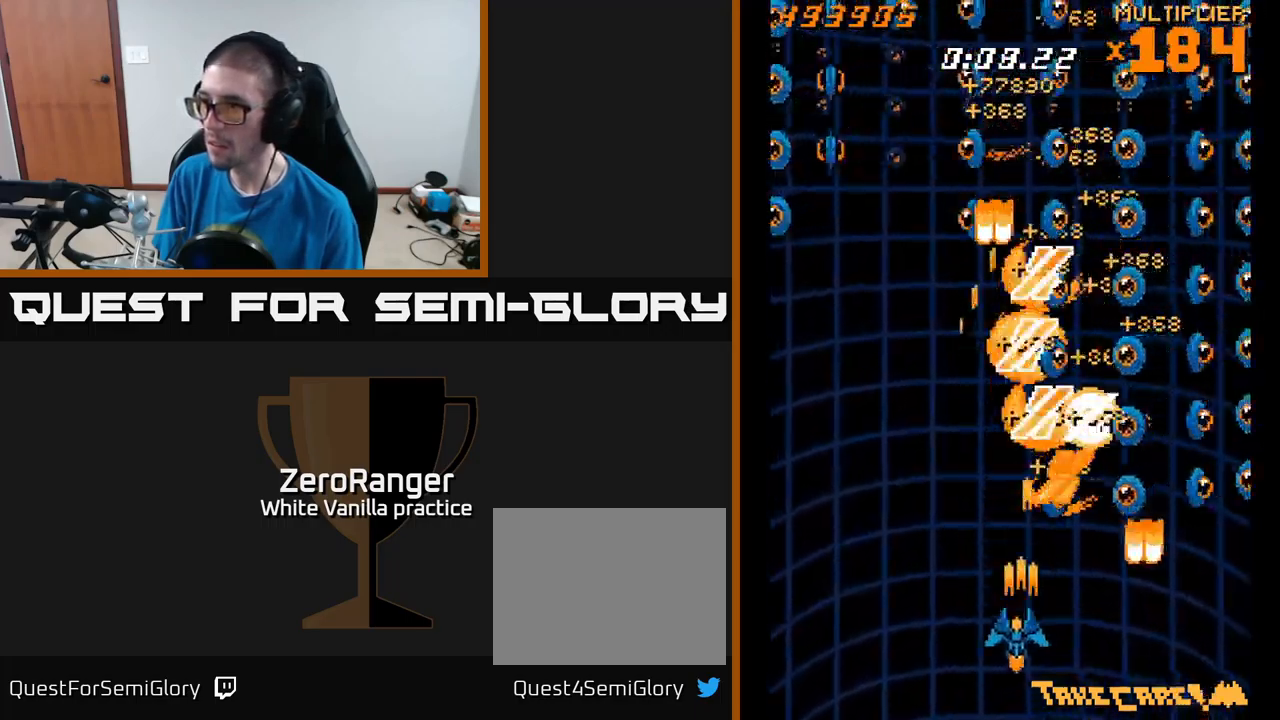
{"buttons": ["A", "DPAD_LEFT"], "right_stick": "center"}
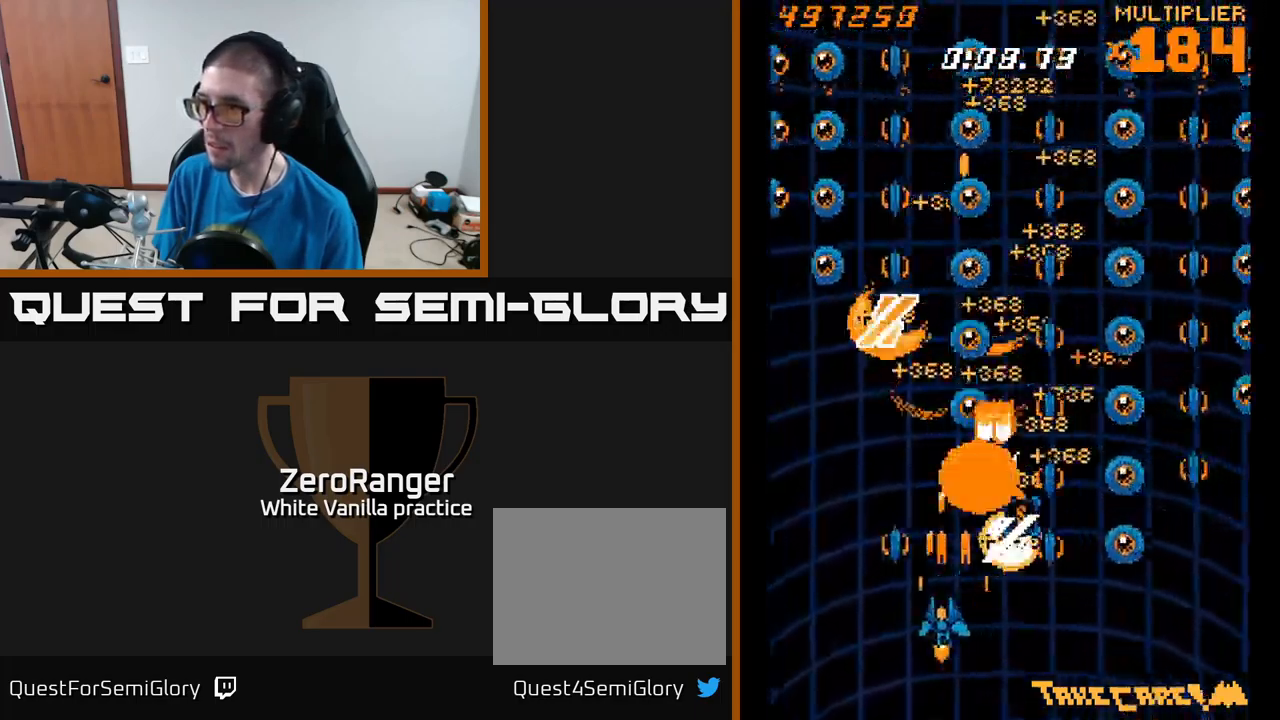
{"buttons": ["A", "DPAD_LEFT"], "right_stick": "center", "events": [[50, "DPAD_DOWN", "down"], [50, "DPAD_LEFT", "up"], [84, "DPAD_DOWN", "up"], [84, "DPAD_RIGHT", "down"], [134, "DPAD_RIGHT", "up"], [150, "DPAD_LEFT", "down"], [284, "DPAD_DOWN", "down"], [284, "DPAD_LEFT", "up"], [317, "DPAD_RIGHT", "down"], [367, "DPAD_RIGHT", "up"], [400, "DPAD_LEFT", "down"], [450, "DPAD_DOWN", "up"]]}
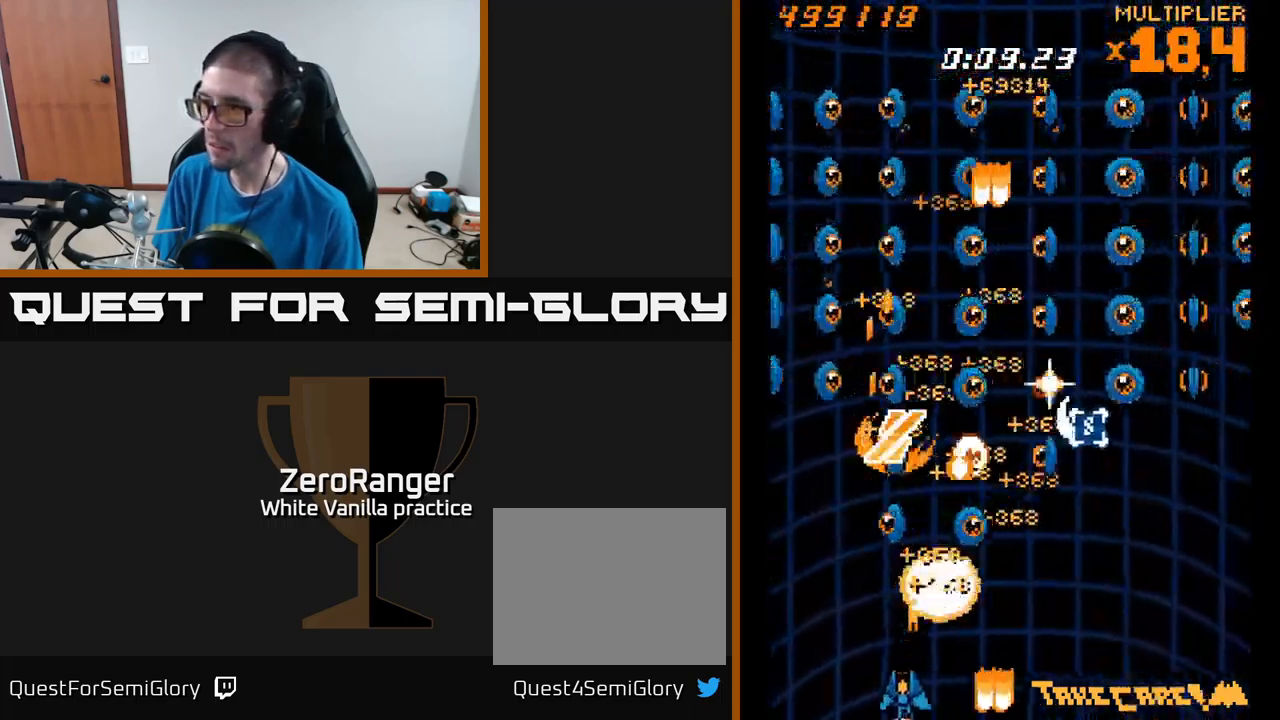
{"buttons": ["A", "DPAD_DOWN", "DPAD_RIGHT"], "right_stick": "center", "events": [[150, "DPAD_UP", "down"], [200, "DPAD_LEFT", "up"], [284, "DPAD_RIGHT", "down"], [284, "DPAD_UP", "up"], [500, "DPAD_DOWN", "down"]]}
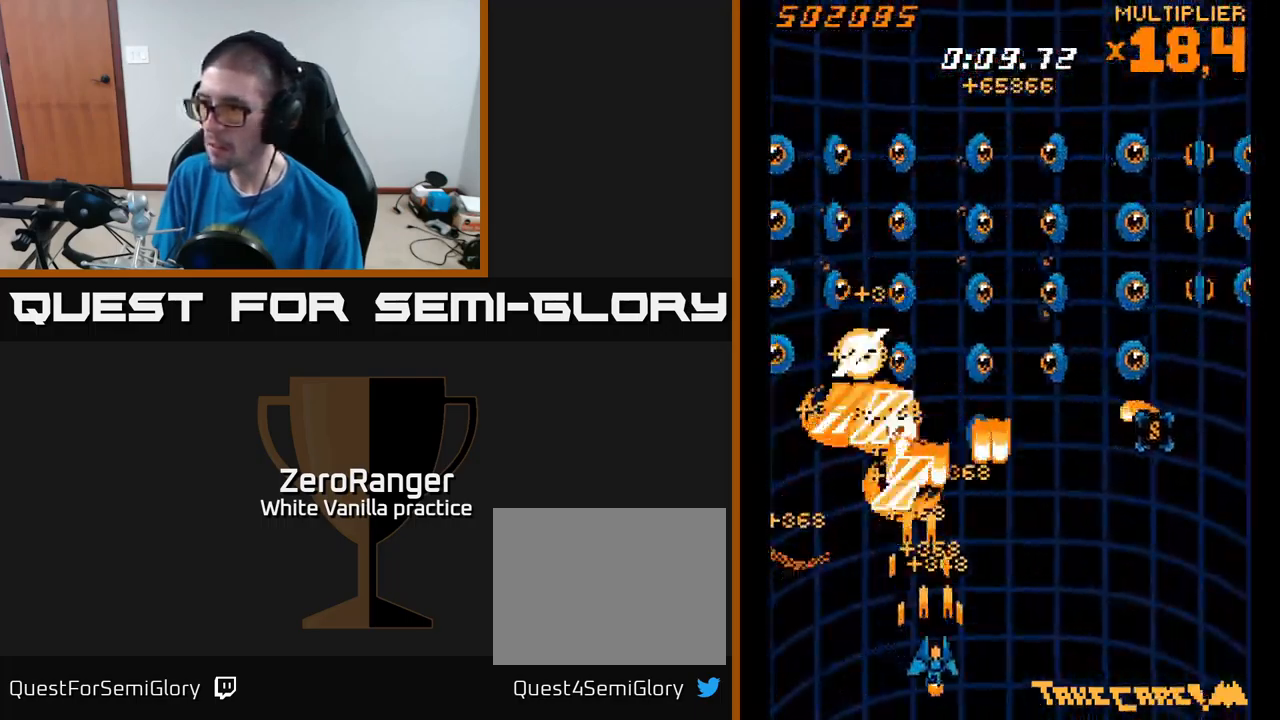
{"buttons": ["A", "DPAD_RIGHT"], "right_stick": "center", "events": [[17, "DPAD_RIGHT", "up"], [50, "DPAD_LEFT", "down"], [84, "DPAD_DOWN", "up"], [200, "DPAD_UP", "down"], [351, "DPAD_LEFT", "up"], [367, "DPAD_RIGHT", "down"], [401, "DPAD_UP", "up"]]}
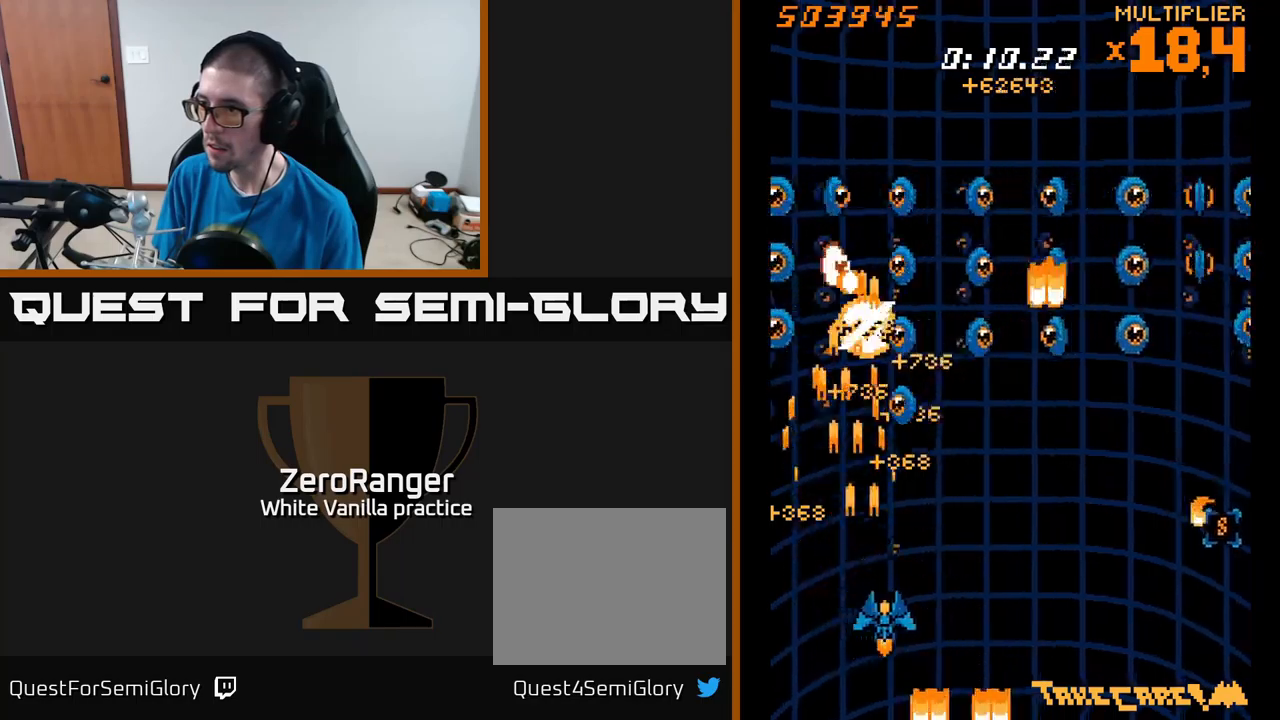
{"buttons": ["A", "DPAD_UP", "DPAD_LEFT"], "right_stick": "center", "events": [[233, "DPAD_DOWN", "down"], [250, "DPAD_RIGHT", "up"], [383, "DPAD_RIGHT", "down"], [416, "DPAD_DOWN", "up"], [466, "DPAD_RIGHT", "up"], [466, "DPAD_UP", "down"], [500, "DPAD_LEFT", "down"]]}
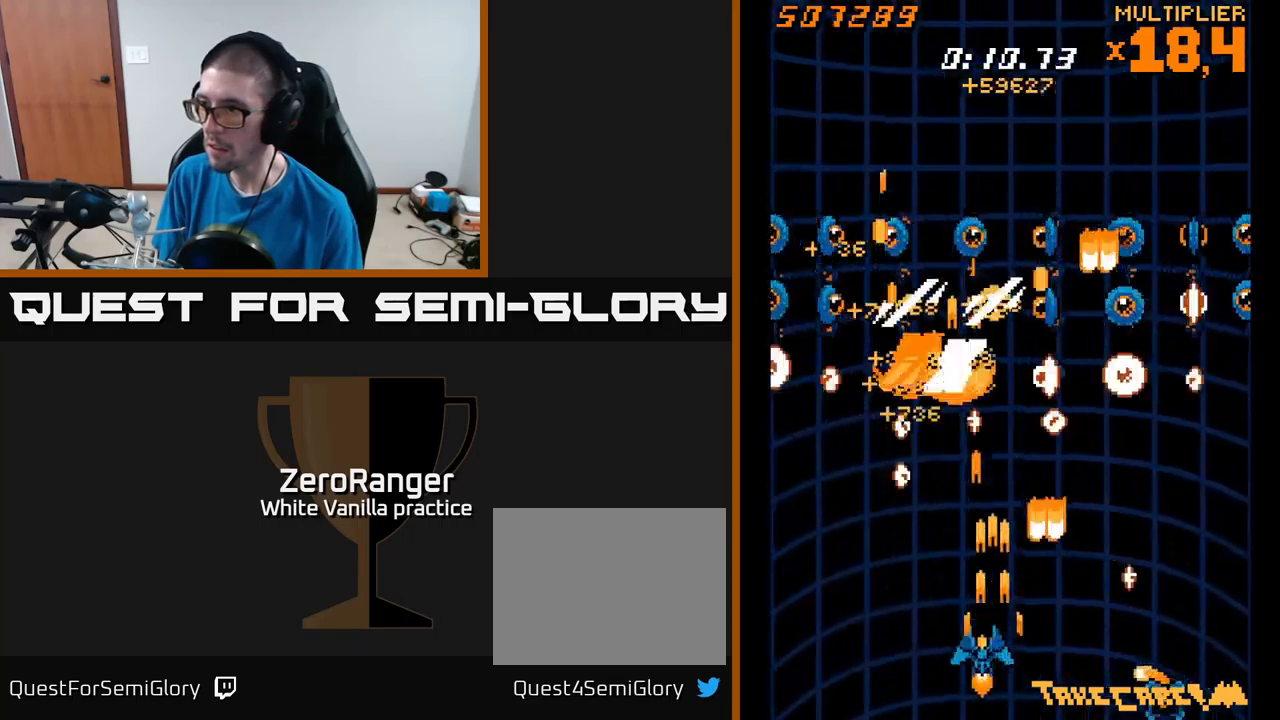
{"buttons": ["A", "DPAD_RIGHT"], "right_stick": "center", "events": [[250, "DPAD_LEFT", "up"], [266, "DPAD_UP", "up"], [283, "DPAD_RIGHT", "down"]]}
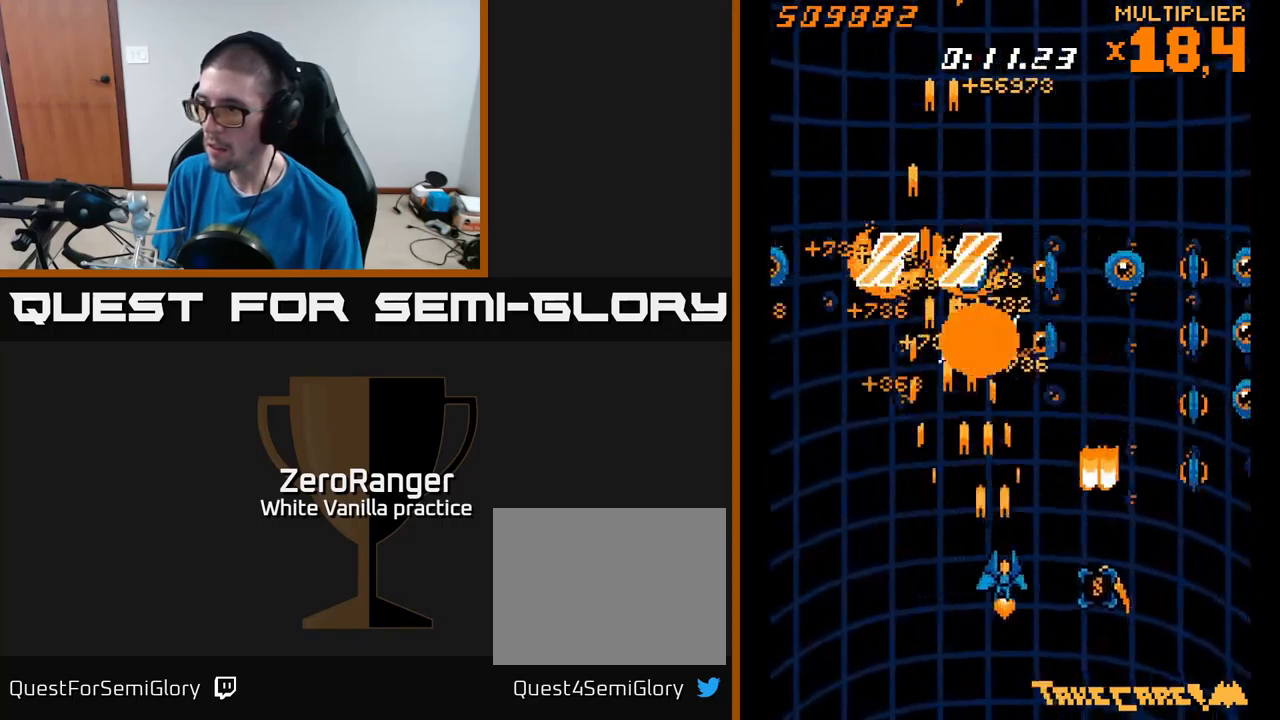
{"buttons": ["A", "DPAD_RIGHT"], "right_stick": "center", "events": [[166, "DPAD_RIGHT", "up"], [200, "DPAD_LEFT", "down"], [333, "DPAD_LEFT", "up"], [350, "DPAD_RIGHT", "down"]]}
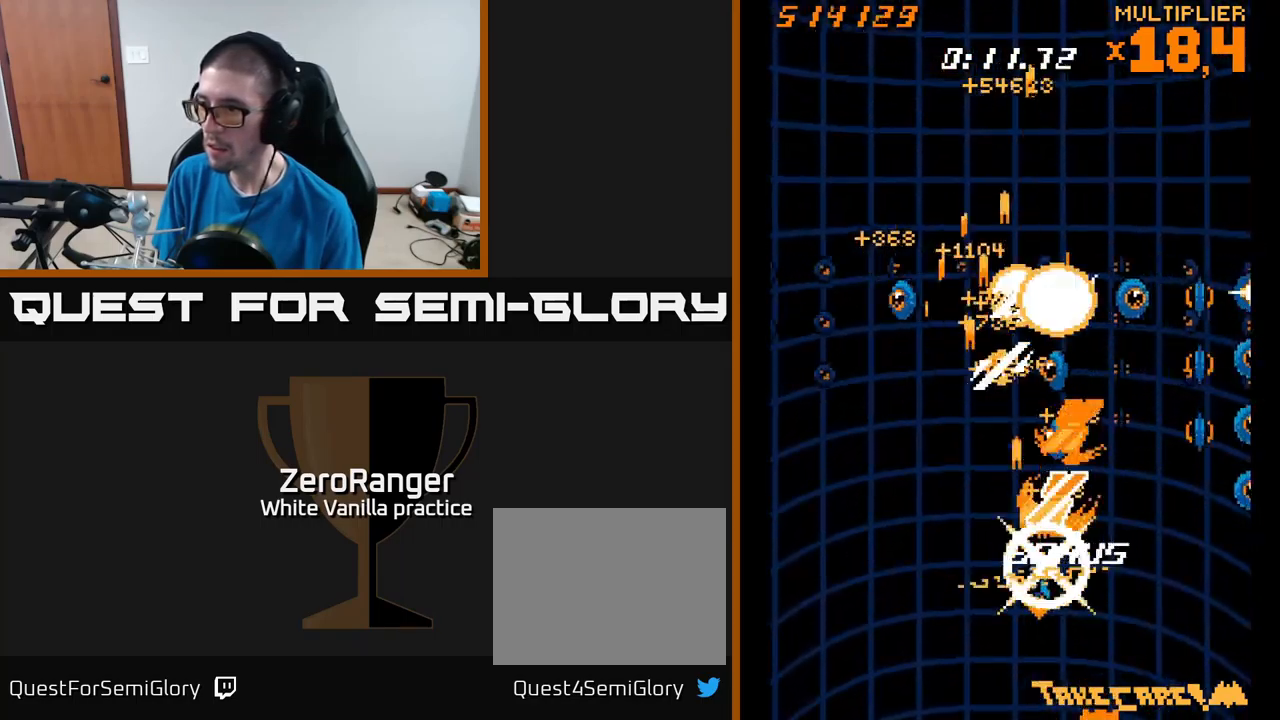
{"buttons": ["A"], "right_stick": "center", "events": [[50, "DPAD_DOWN", "down"], [50, "DPAD_RIGHT", "up"], [100, "DPAD_LEFT", "down"], [233, "DPAD_LEFT", "up"], [250, "DPAD_RIGHT", "down"], [266, "DPAD_DOWN", "up"], [483, "DPAD_RIGHT", "up"]]}
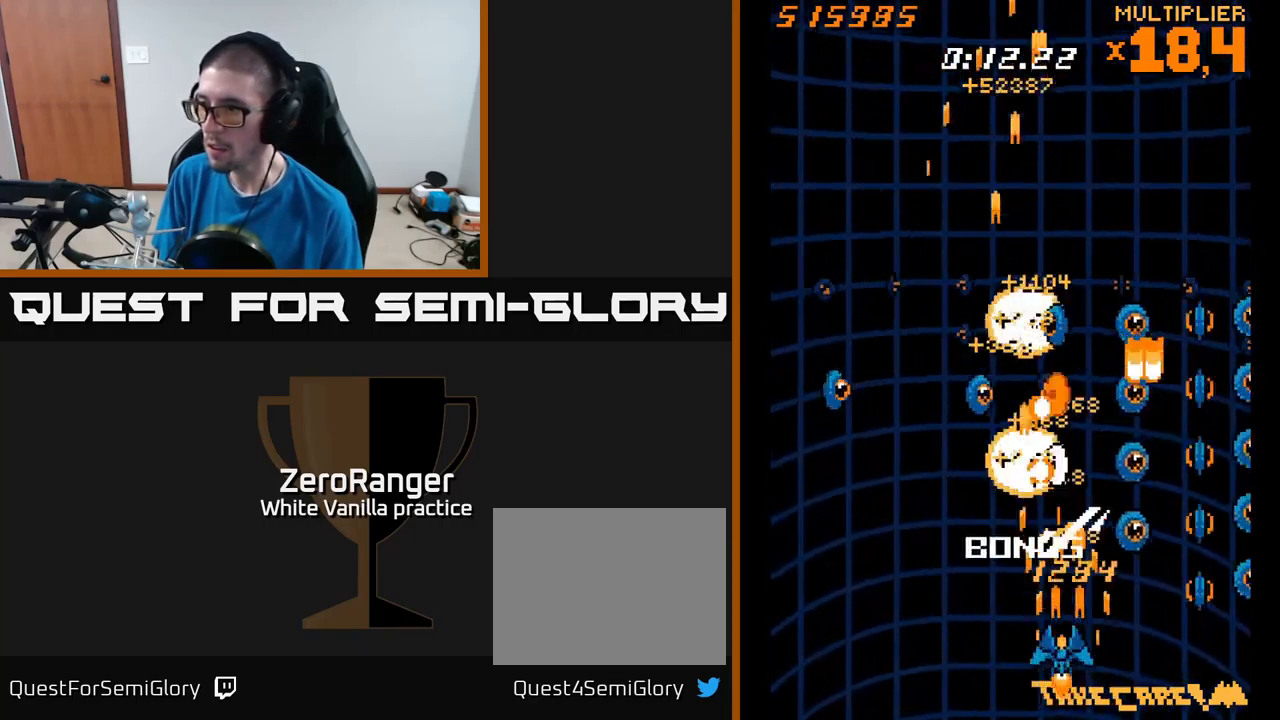
{"buttons": ["A", "DPAD_DOWN", "DPAD_LEFT"], "right_stick": "center", "events": [[16, "DPAD_LEFT", "down"], [16, "DPAD_UP", "down"], [200, "DPAD_UP", "up"], [233, "DPAD_LEFT", "up"], [250, "DPAD_DOWN", "down"], [266, "DPAD_RIGHT", "down"], [416, "DPAD_RIGHT", "up"], [433, "DPAD_LEFT", "down"]]}
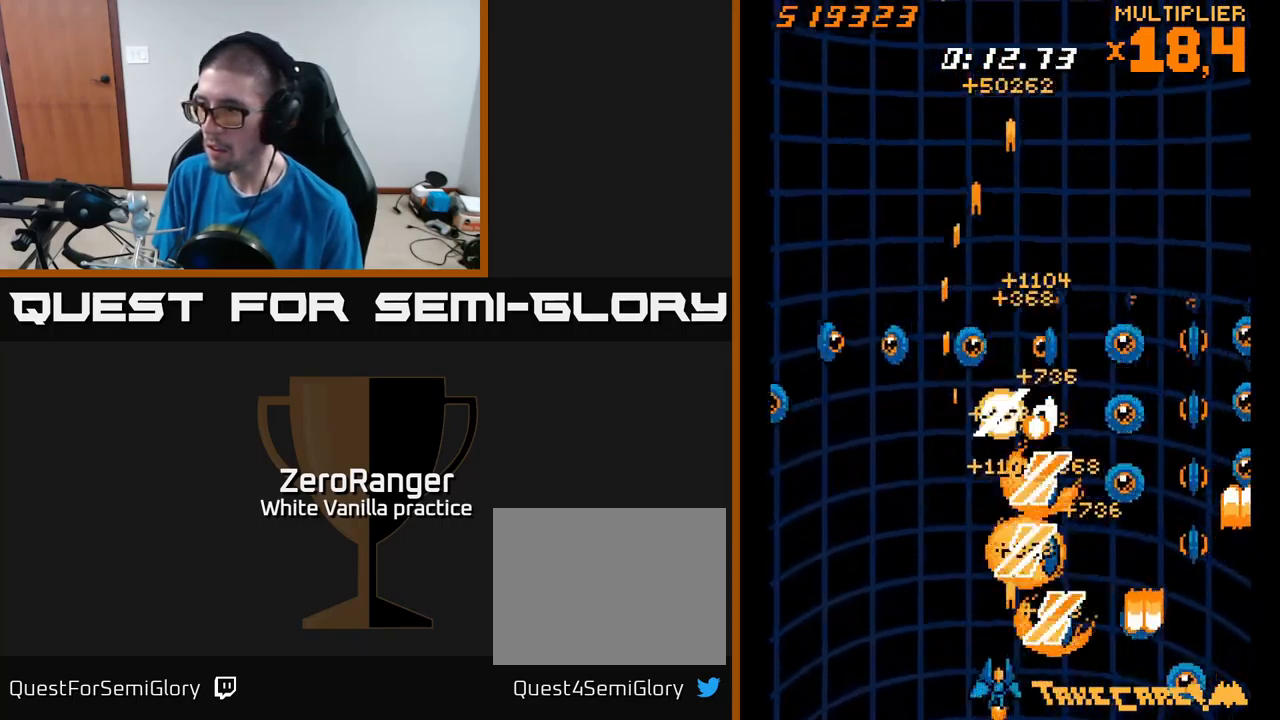
{"buttons": ["A", "DPAD_UP", "DPAD_LEFT"], "right_stick": "center"}